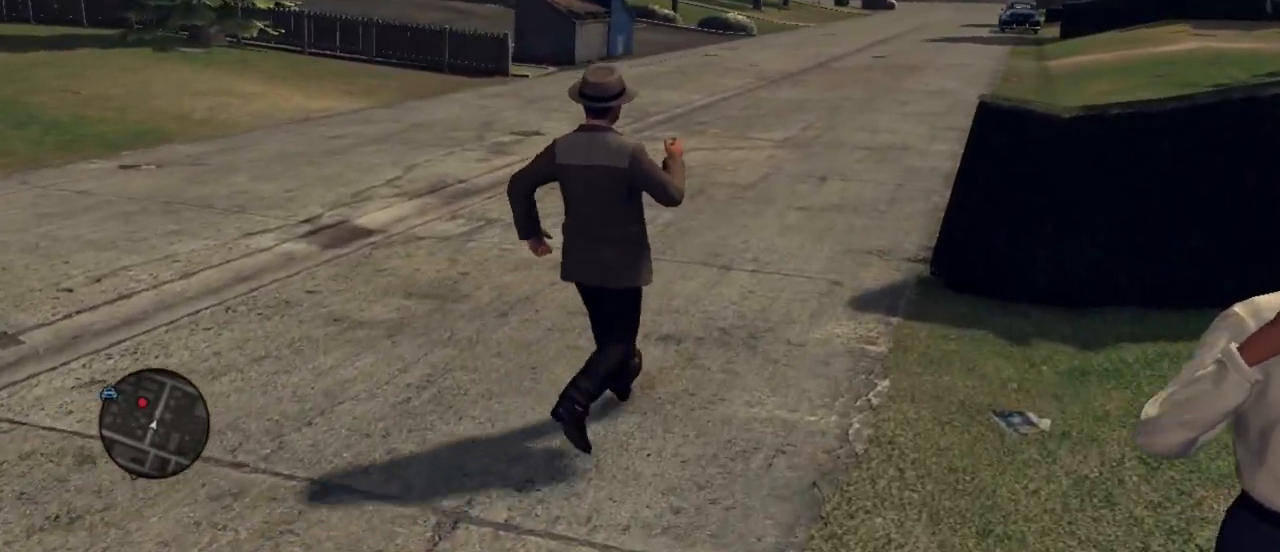
Gameplay with keyboard and mouse; each line is a JSON object with the keys and mouse buttons held at the frame after it. "events" lists presses ("down") and releases ("up") of "1", "2", "3", "4", "5", "a", "alt", "c", "caps_lock", "ctrl", "d", "e", "f", "g", "q", "r", "s", "shift", "space", "t", "tab", "v", "w", "x", "z", "mouse_left", "mouse_wheel" and "mouse_right" between this image and that frame as [ms after this image, input, new state], when the widget could be followed in between. "mouse_left", "mouse_wheel", "mouse_right" = the "left", "wheel", "right" buttons of the "mouse" list. No other keys are recorded. "wheel" means that the mouse wheel is clicked or scrolled. Not read: mouse_move.
{"keys": ["d", "shift", "w"], "mouse": [], "events": [[33, "shift", "down"], [233, "d", "down"]]}
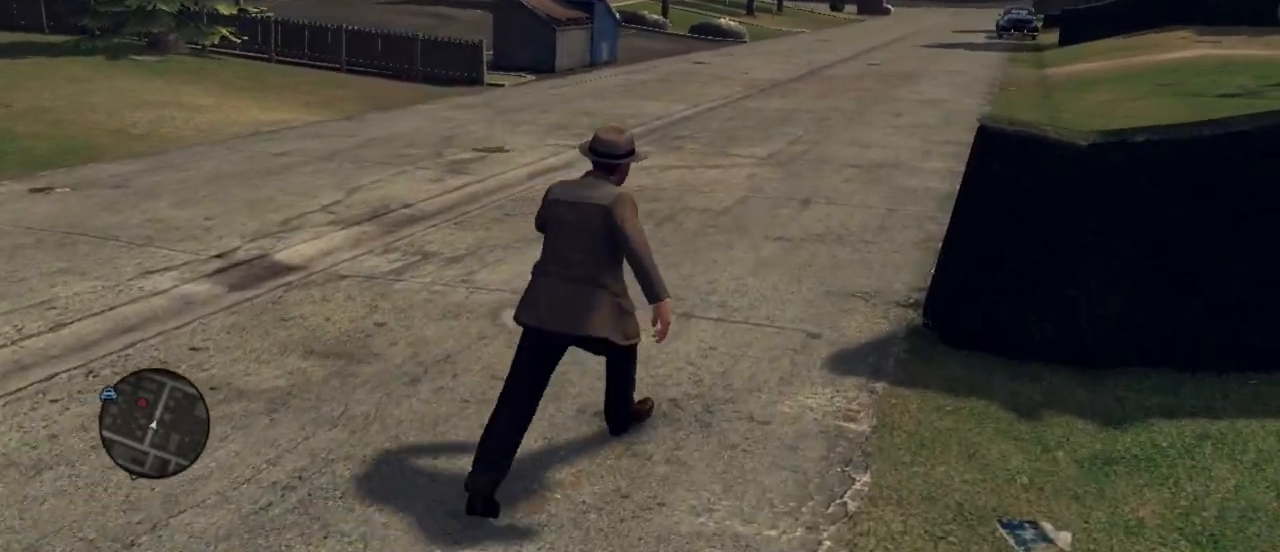
{"keys": ["d", "shift", "w"], "mouse": [], "events": []}
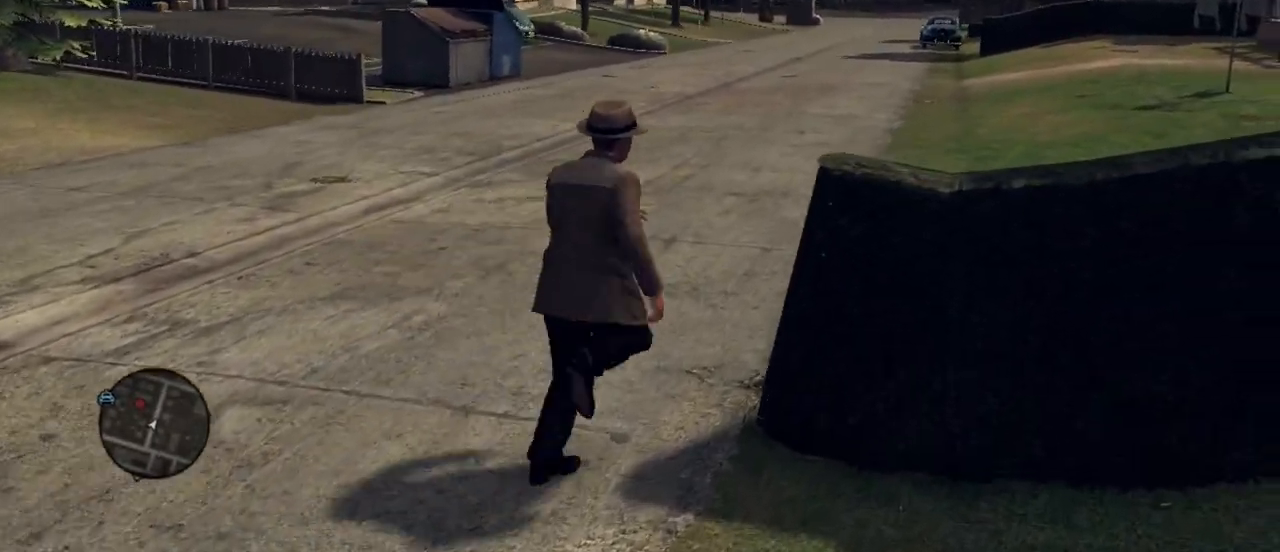
{"keys": ["shift", "w"], "mouse": [], "events": [[117, "d", "up"]]}
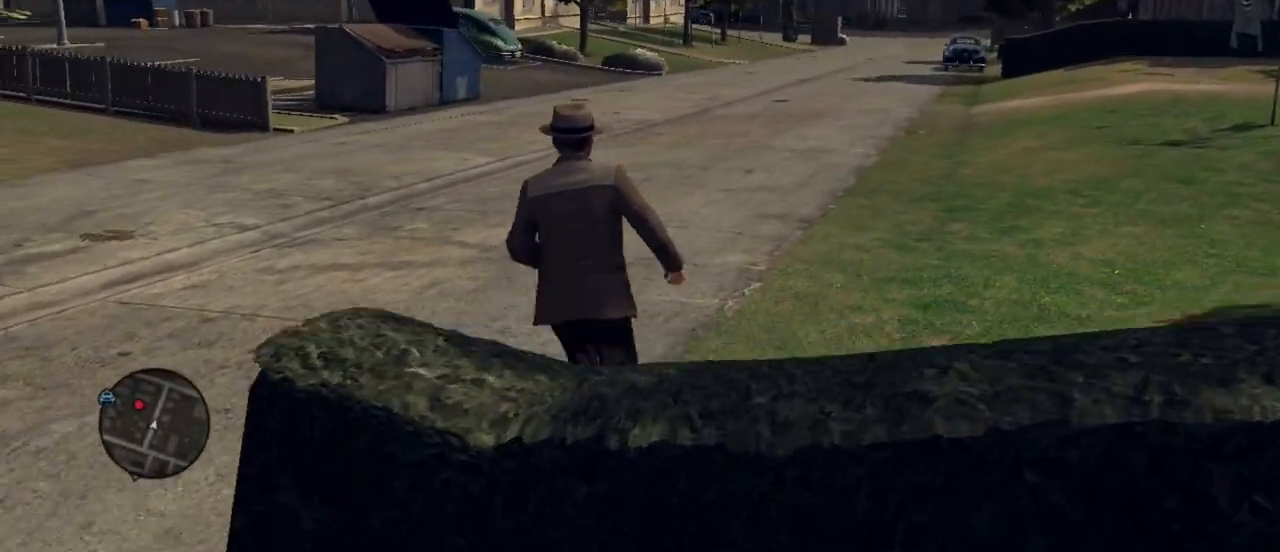
{"keys": ["shift", "w"], "mouse": [], "events": []}
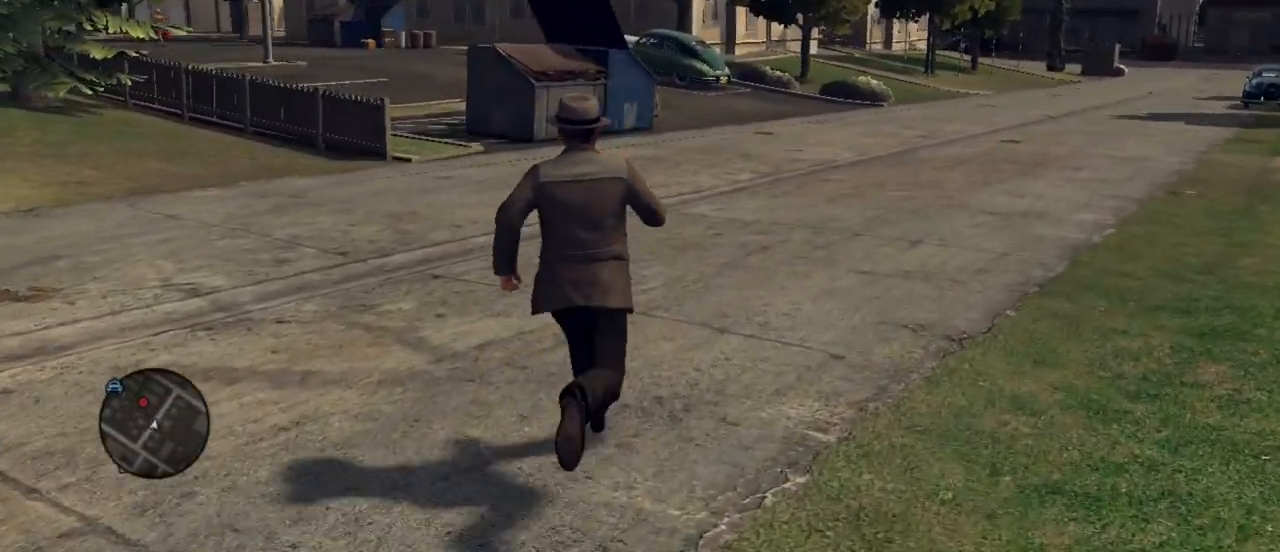
{"keys": ["shift", "w"], "mouse": [], "events": []}
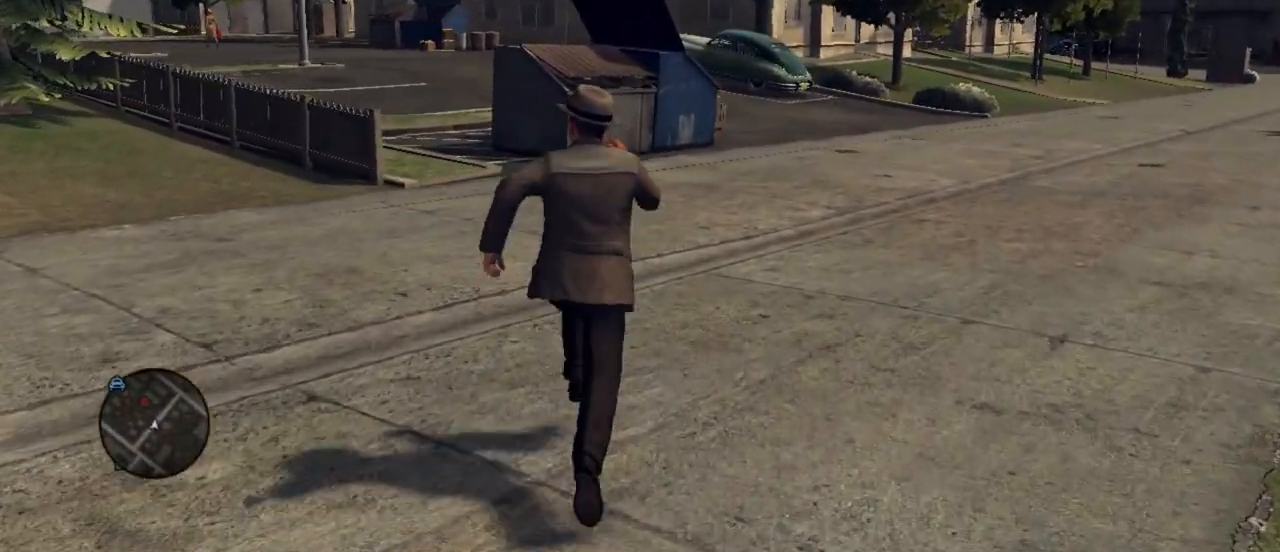
{"keys": ["shift", "w"], "mouse": [], "events": [[167, "d", "down"], [250, "d", "up"]]}
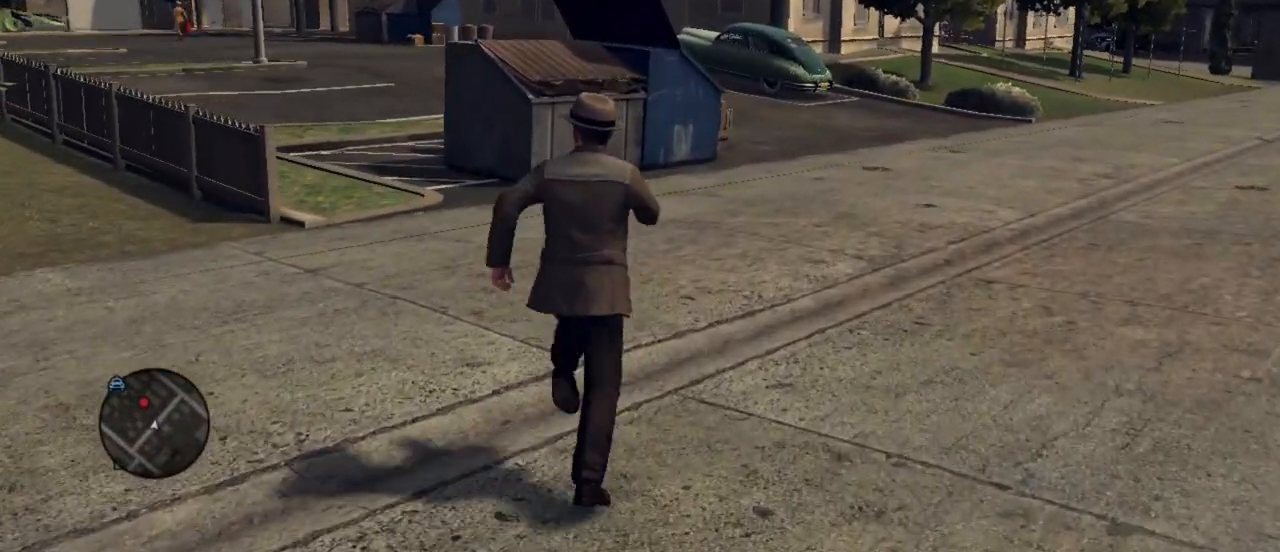
{"keys": ["shift", "w"], "mouse": [], "events": []}
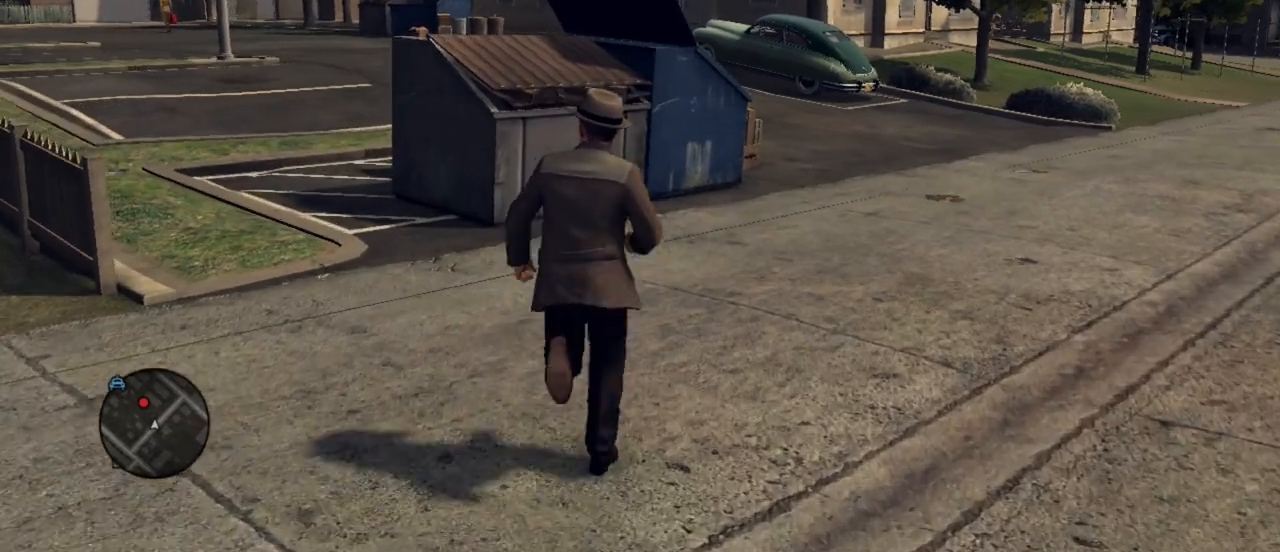
{"keys": ["d", "shift", "w"], "mouse": [], "events": [[383, "d", "down"]]}
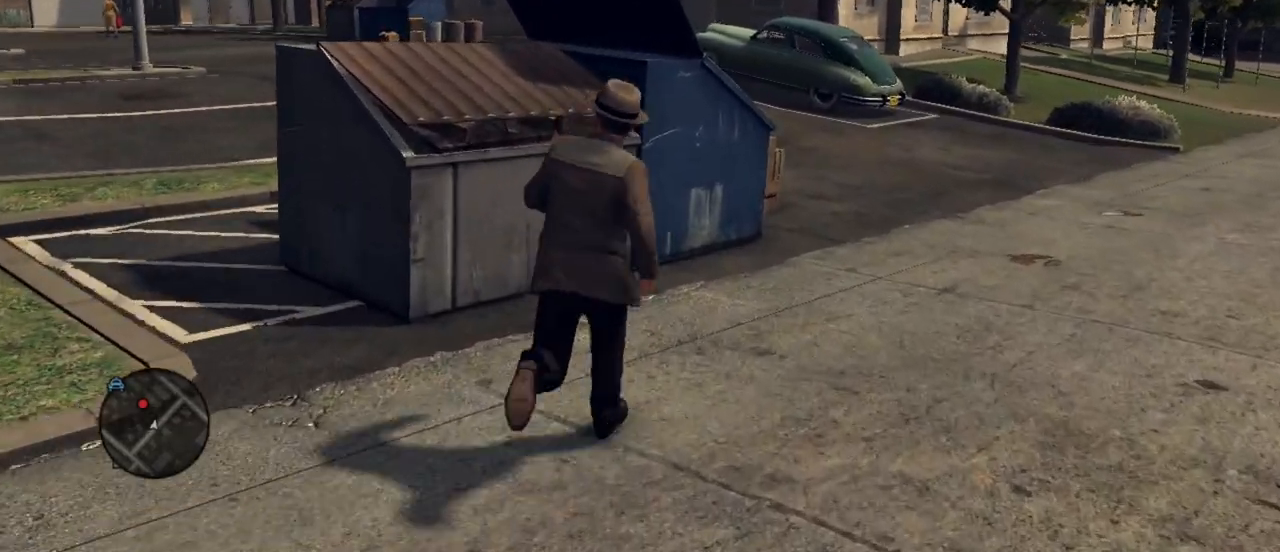
{"keys": ["w"], "mouse": [], "events": [[167, "d", "up"], [167, "shift", "up"], [350, "ctrl", "down"], [483, "ctrl", "up"]]}
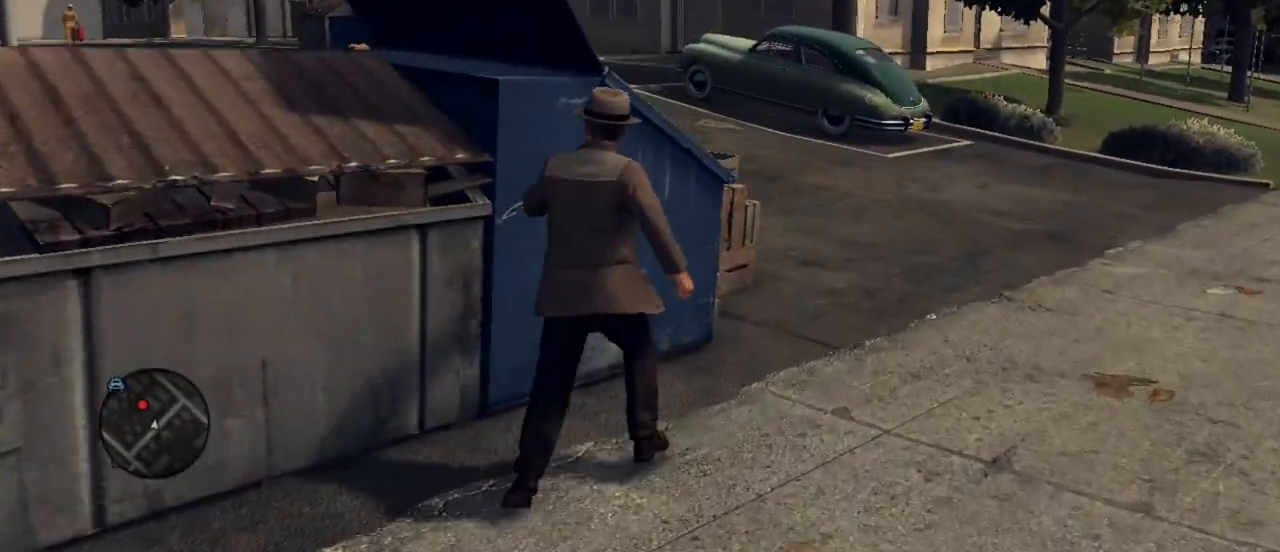
{"keys": [], "mouse": [], "events": [[83, "w", "up"]]}
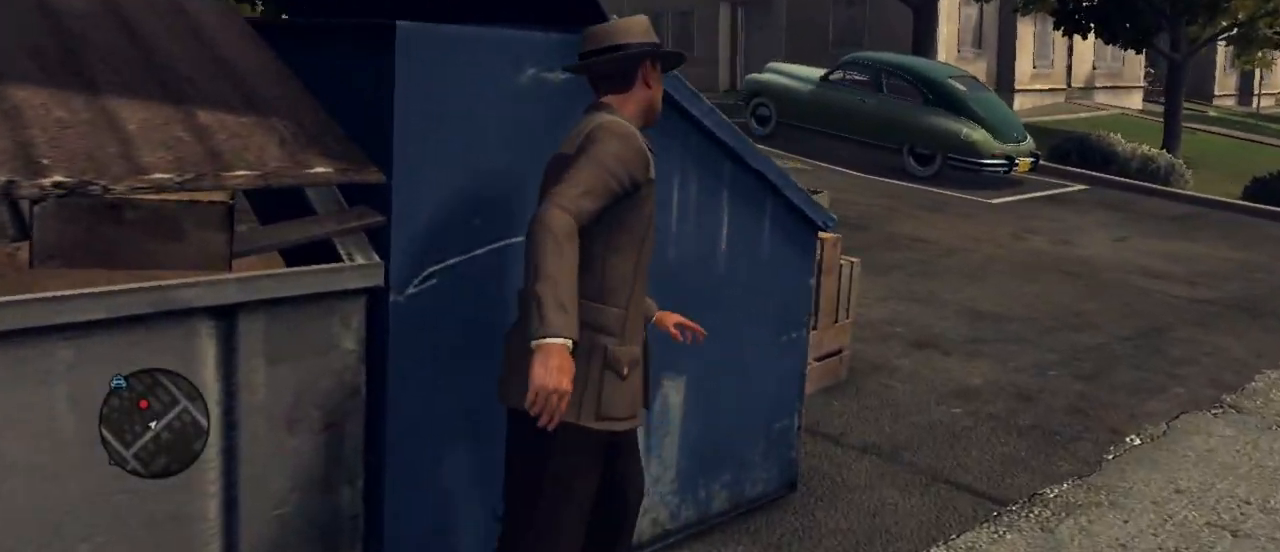
{"keys": [], "mouse": [], "events": [[233, "d", "down"], [467, "d", "up"]]}
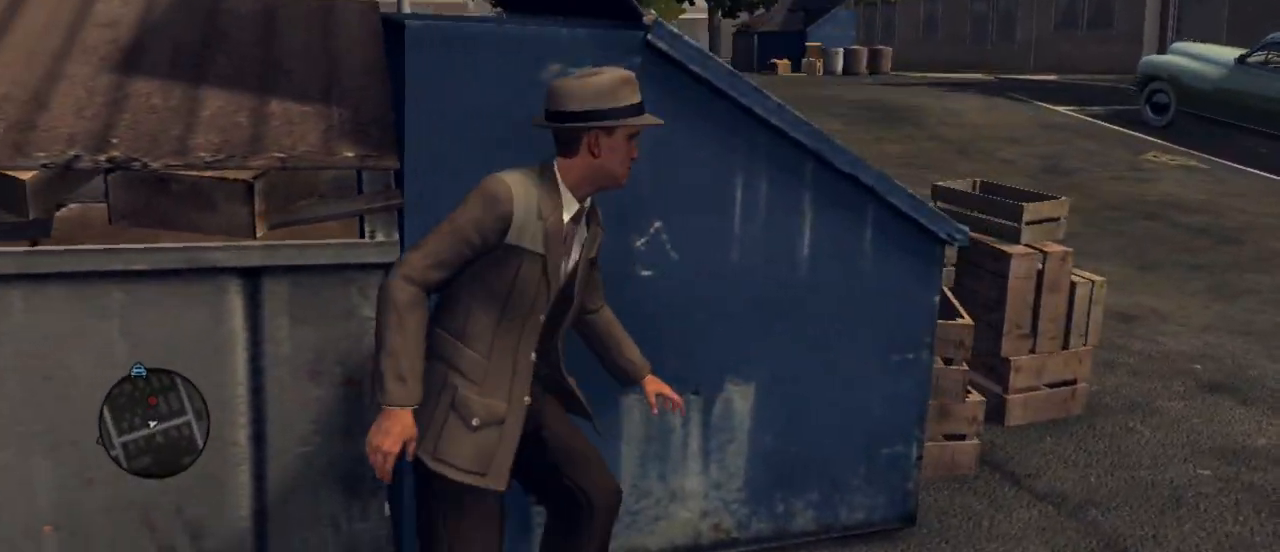
{"keys": ["d"], "mouse": [], "events": [[350, "d", "down"]]}
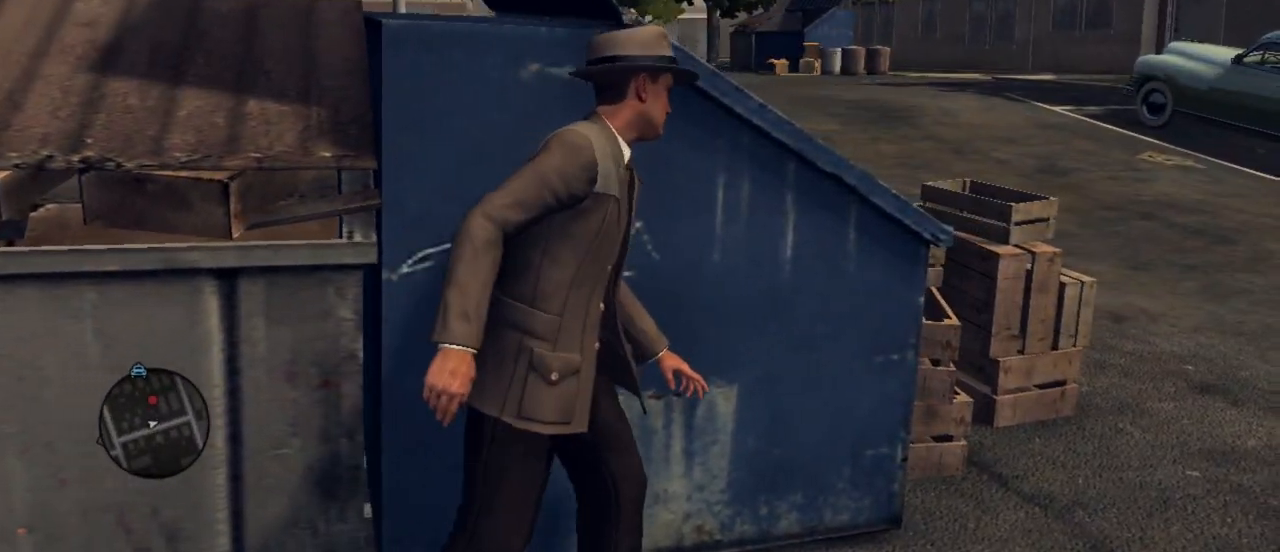
{"keys": [], "mouse": [], "events": [[417, "d", "up"]]}
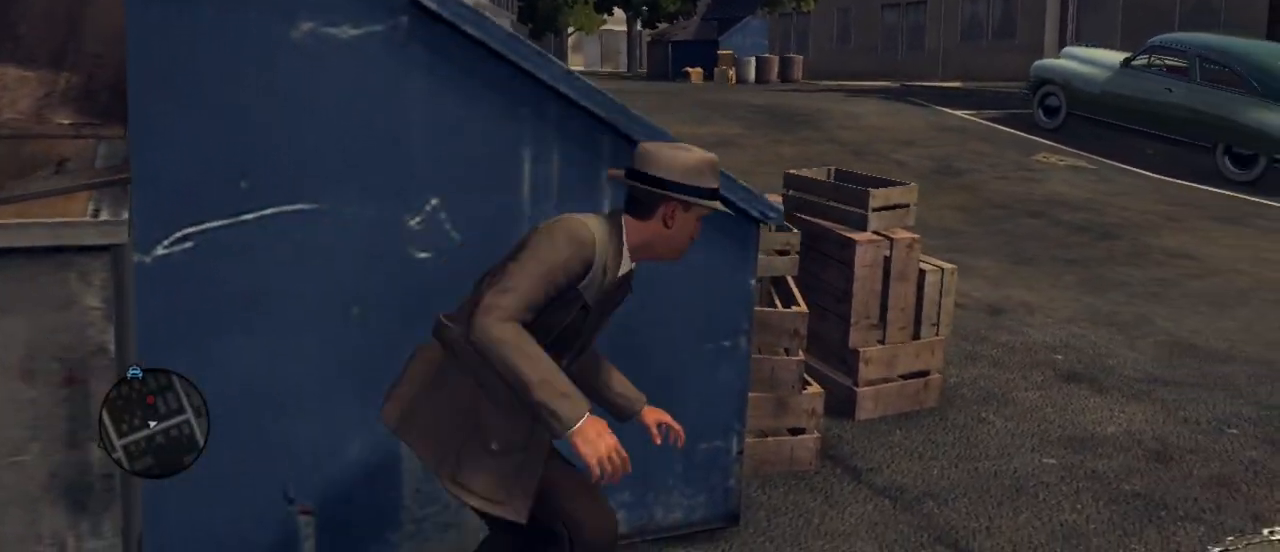
{"keys": [], "mouse": [], "events": []}
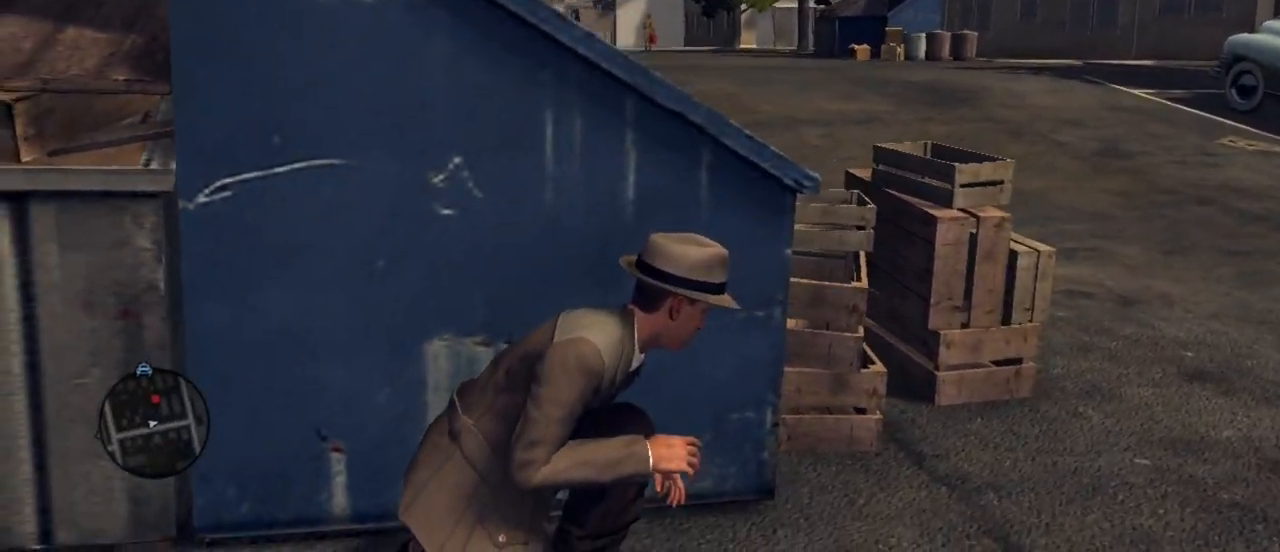
{"keys": [], "mouse": [], "events": []}
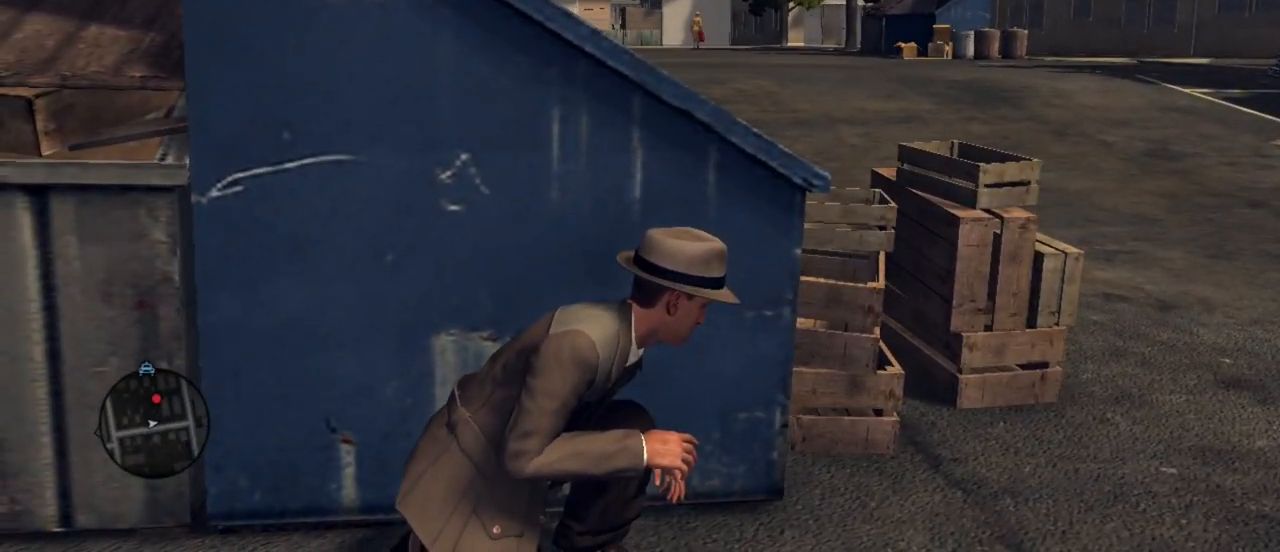
{"keys": [], "mouse": [], "events": []}
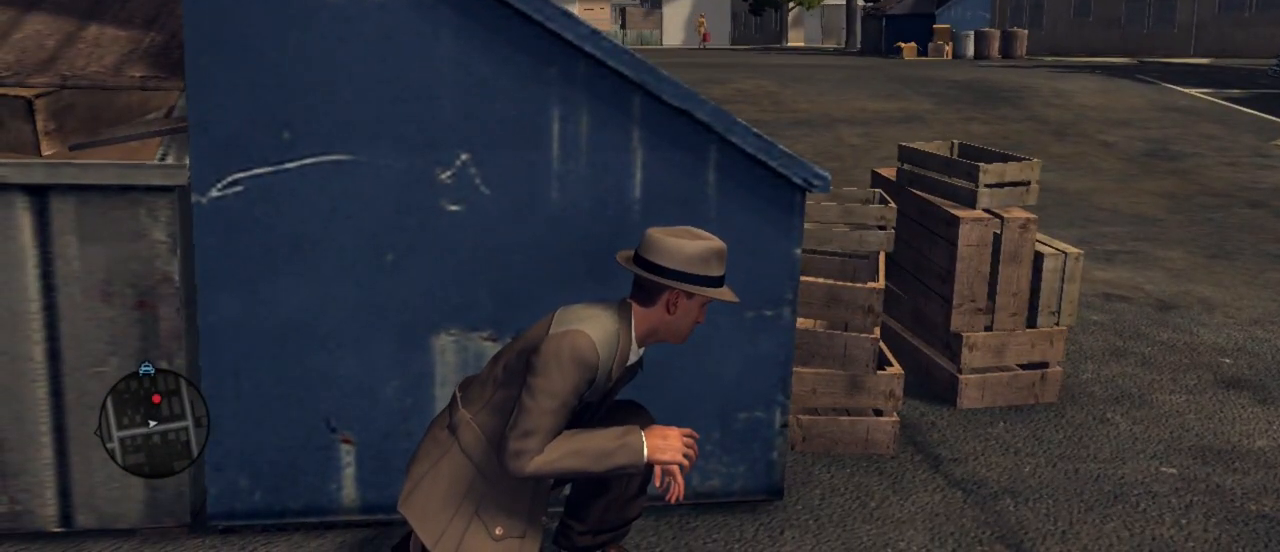
{"keys": [], "mouse": [], "events": []}
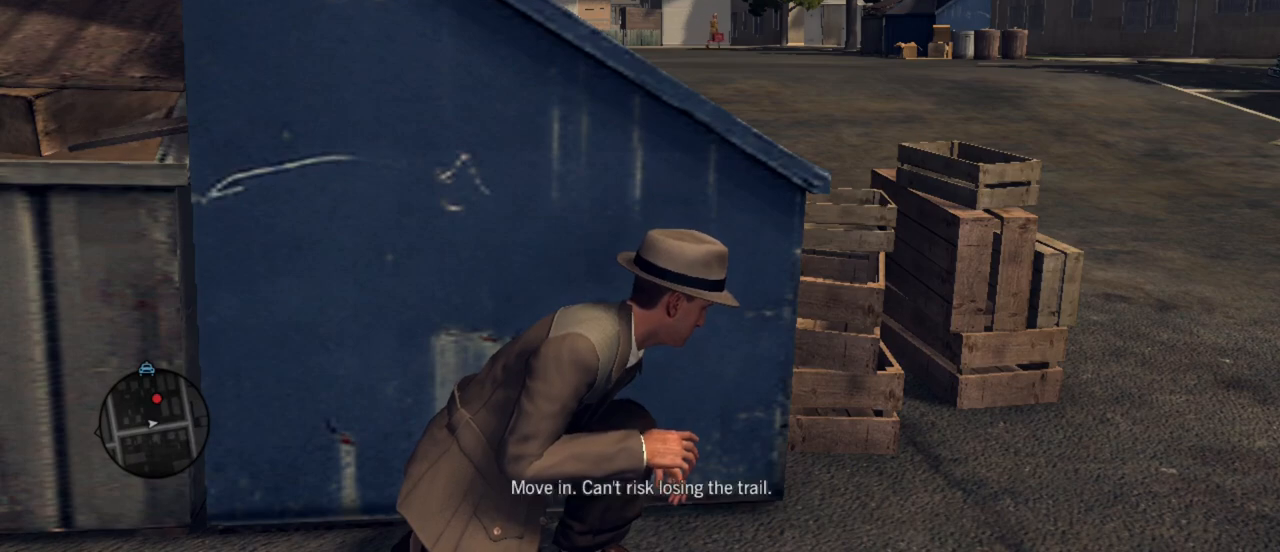
{"keys": [], "mouse": [], "events": []}
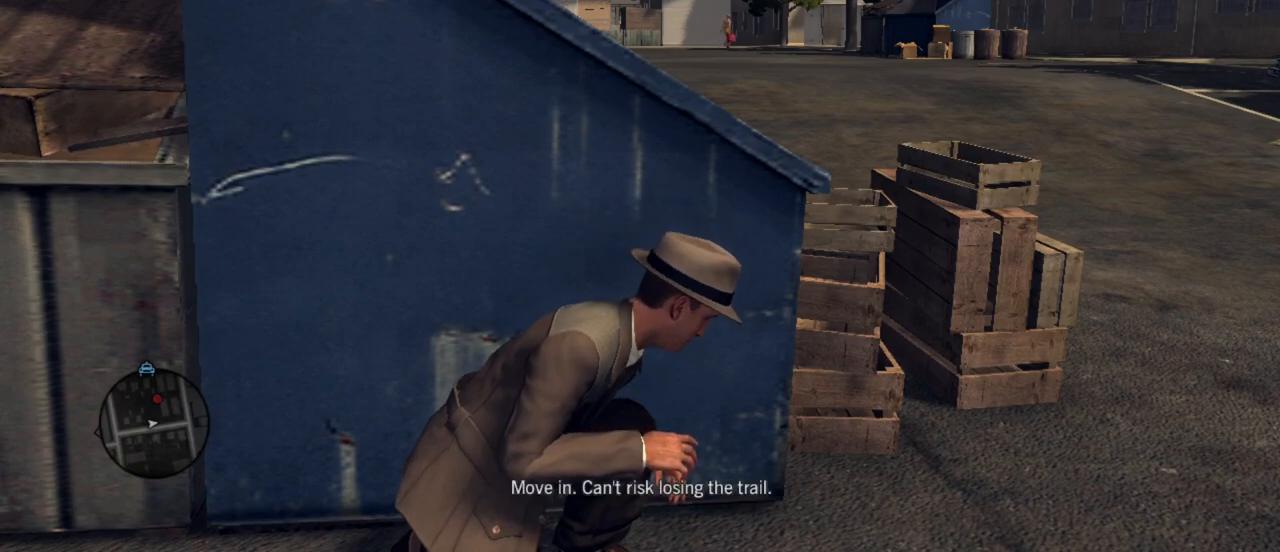
{"keys": [], "mouse": [], "events": []}
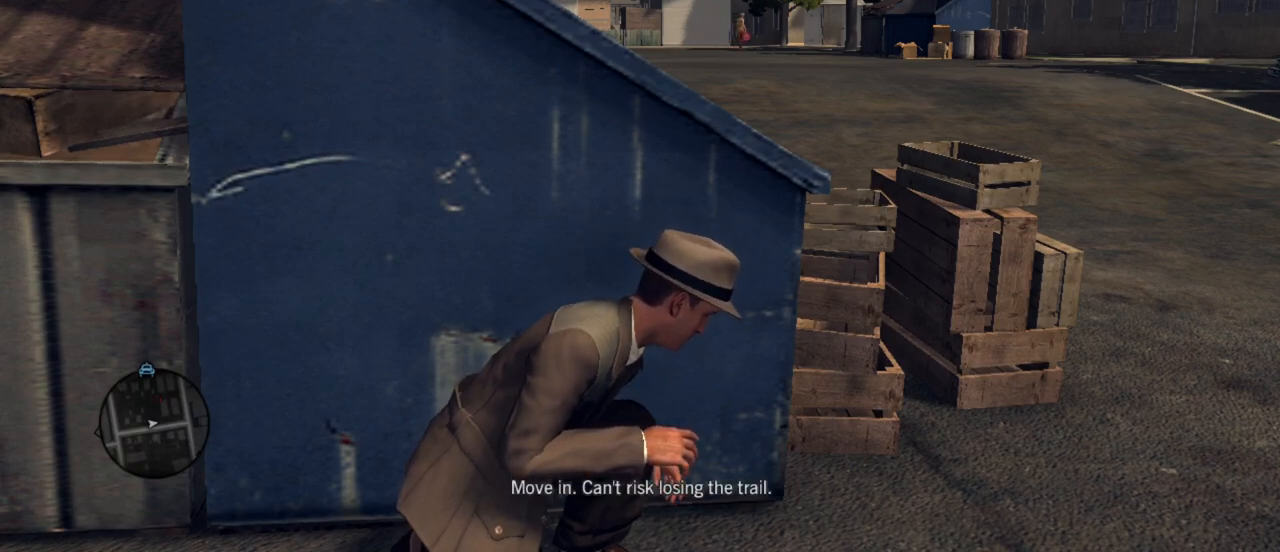
{"keys": [], "mouse": [], "events": []}
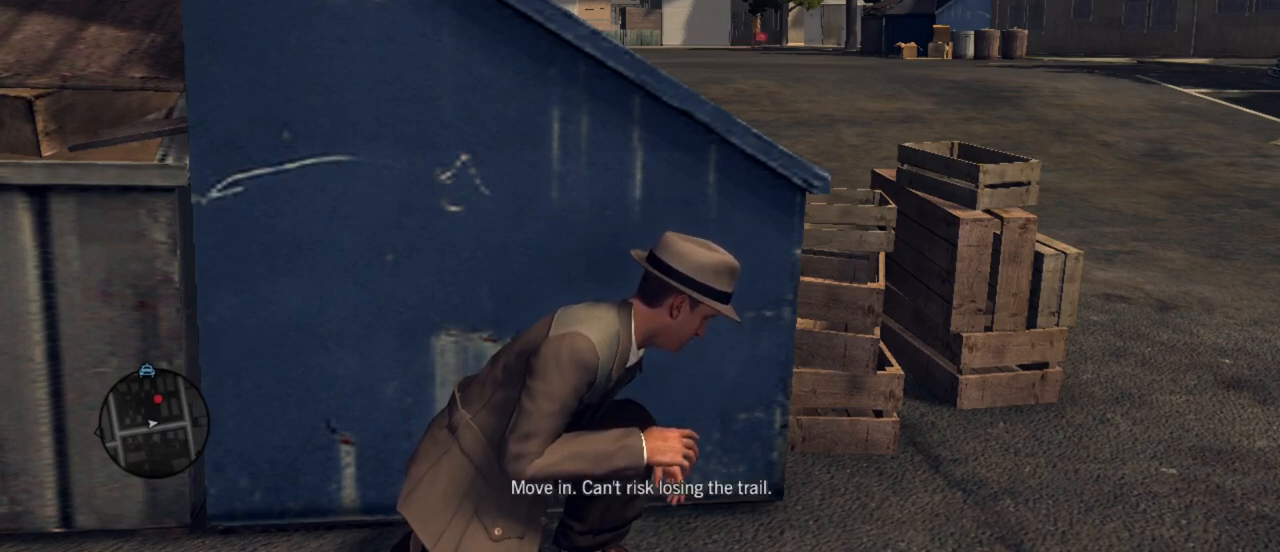
{"keys": ["d"], "mouse": [], "events": [[483, "d", "down"]]}
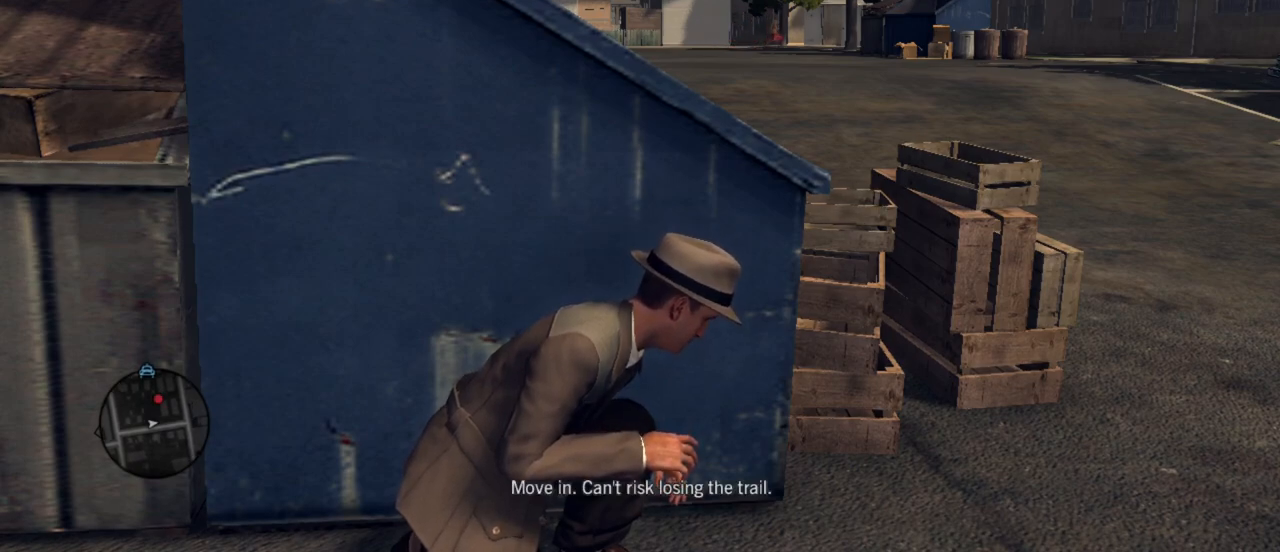
{"keys": ["d"], "mouse": [], "events": []}
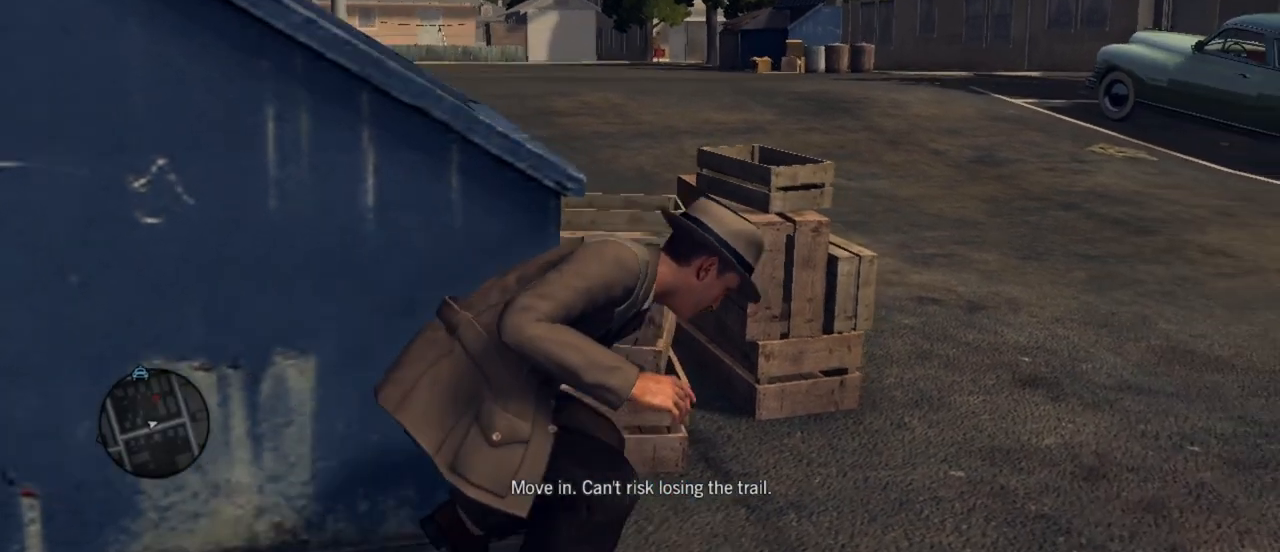
{"keys": ["d"], "mouse": [], "events": []}
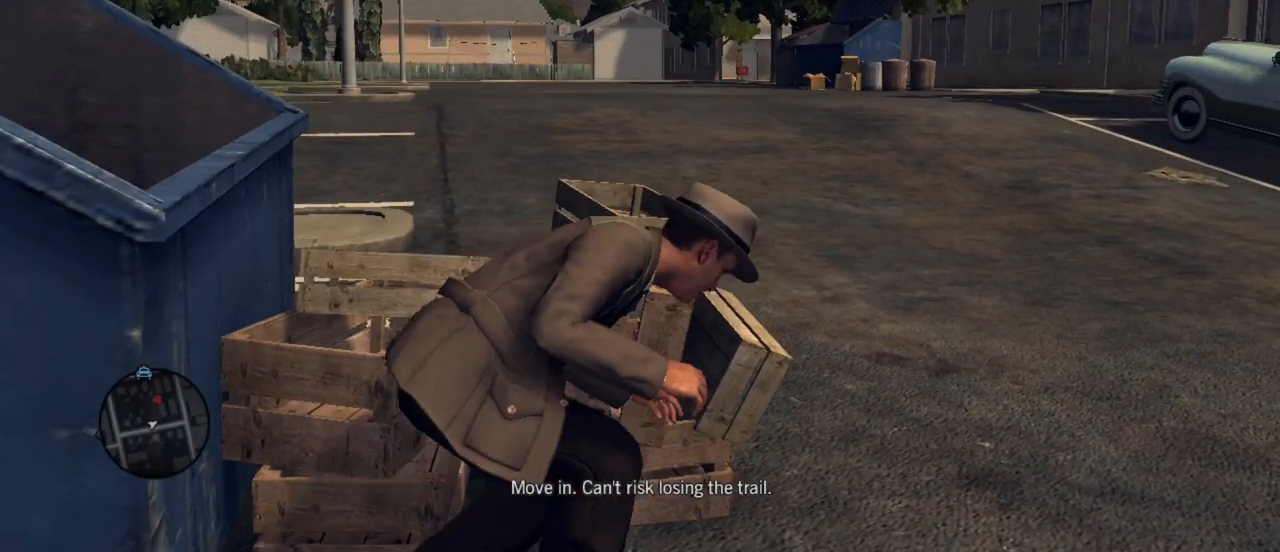
{"keys": [], "mouse": [], "events": [[83, "d", "up"]]}
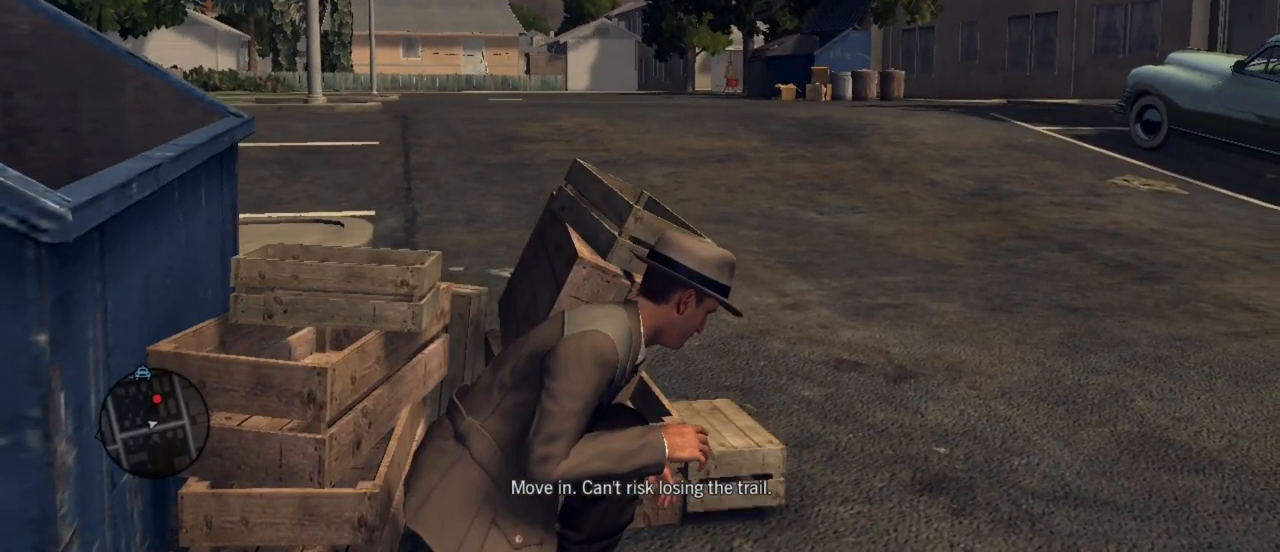
{"keys": [], "mouse": [], "events": []}
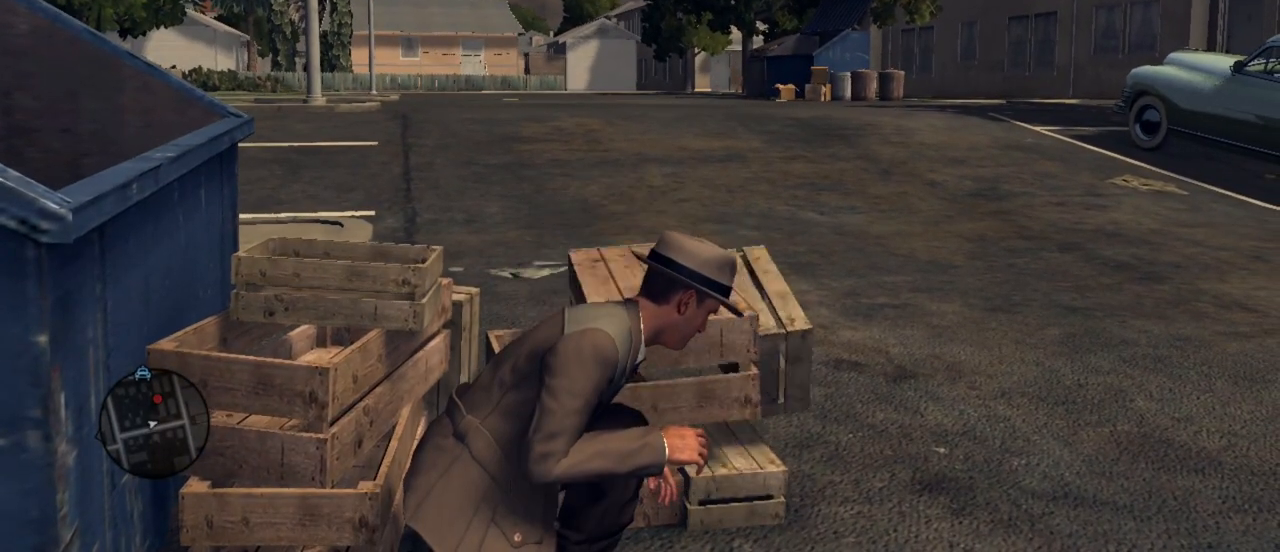
{"keys": [], "mouse": [], "events": []}
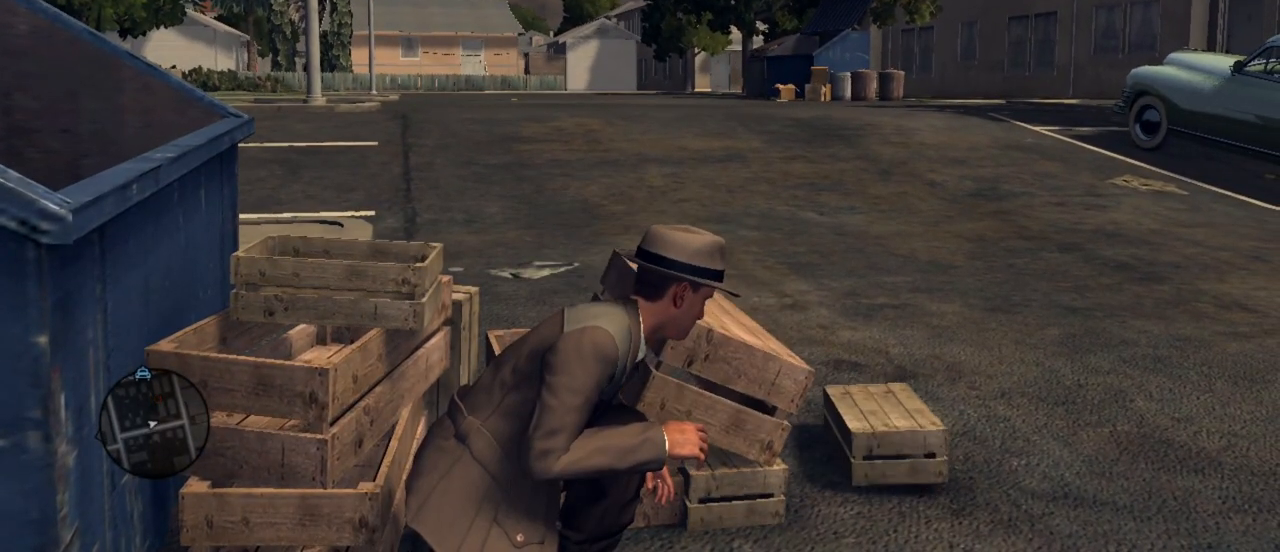
{"keys": ["d"], "mouse": [], "events": [[400, "d", "down"]]}
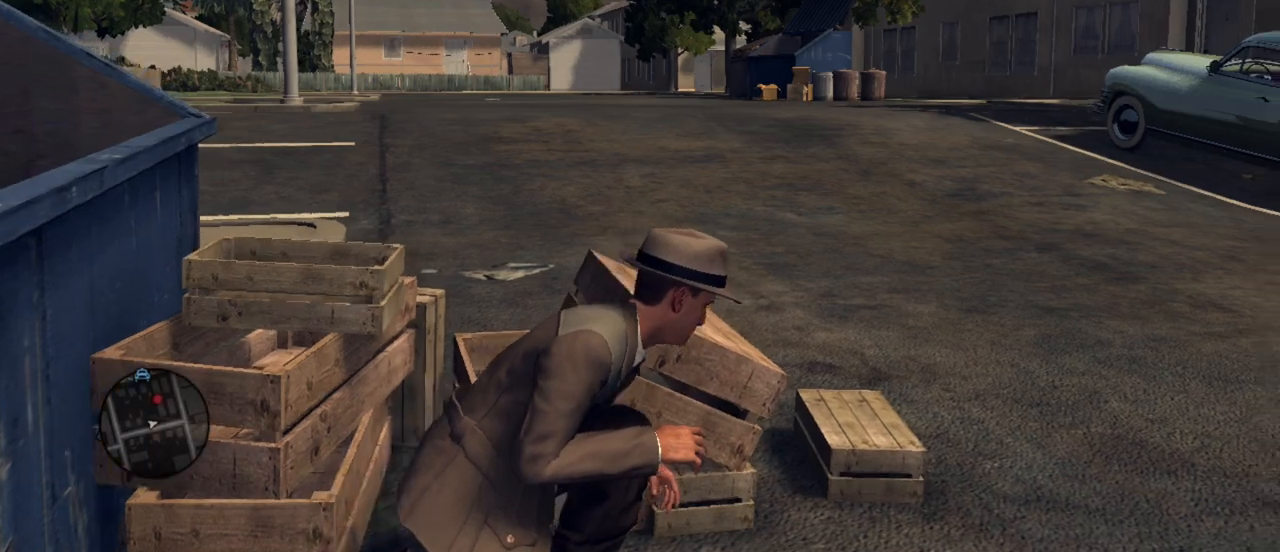
{"keys": ["w"], "mouse": [], "events": [[167, "w", "down"], [467, "d", "up"]]}
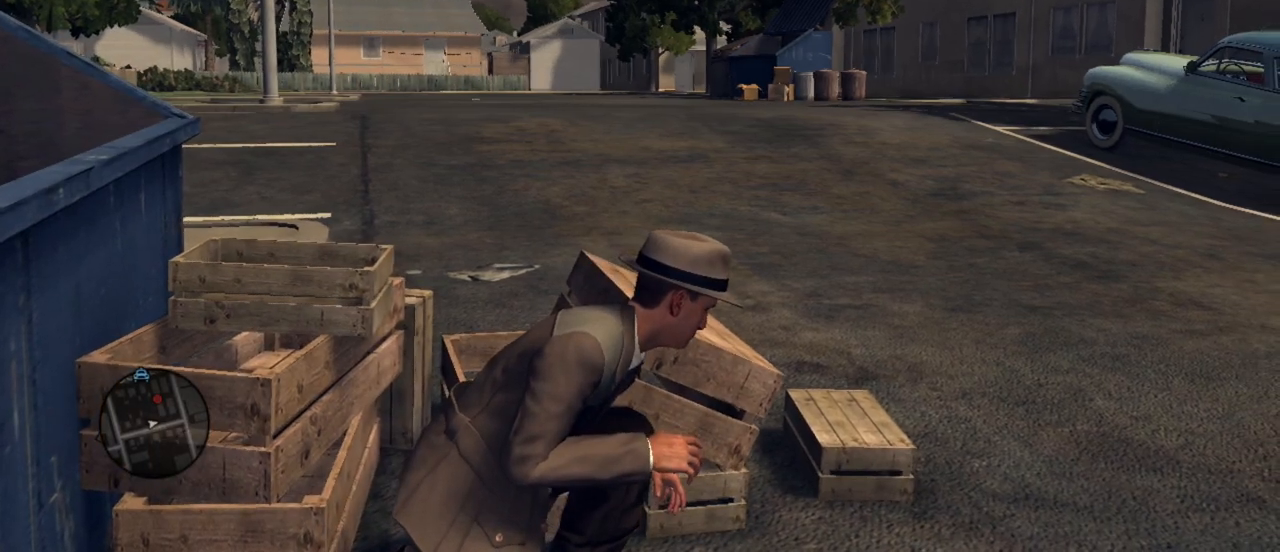
{"keys": ["w"], "mouse": [], "events": [[100, "ctrl", "down"], [233, "ctrl", "up"]]}
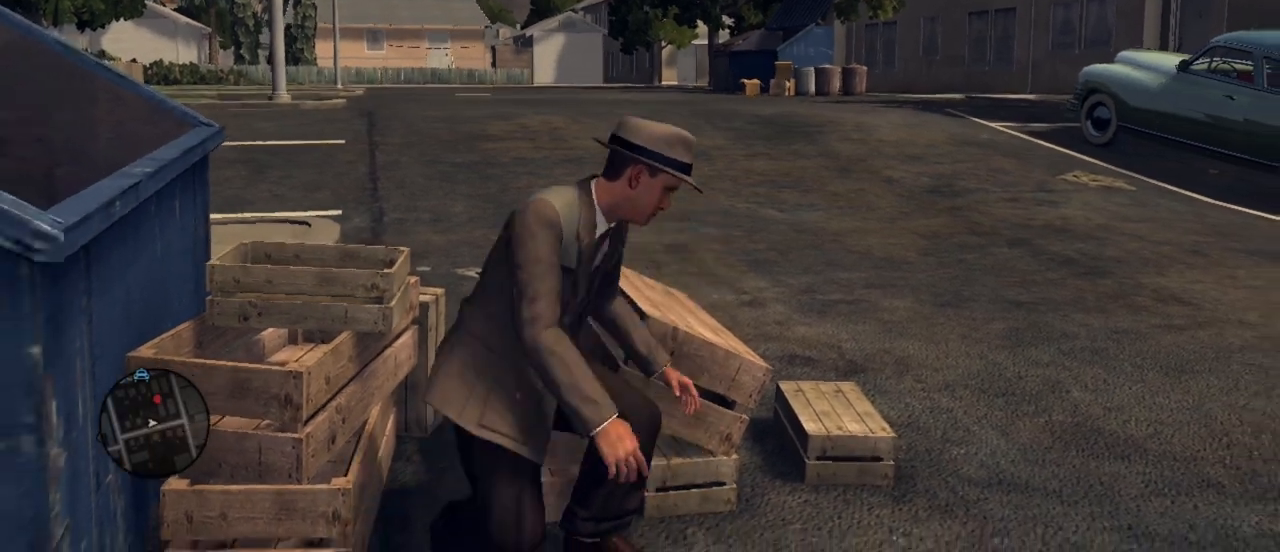
{"keys": ["d", "w"], "mouse": [], "events": [[450, "d", "down"]]}